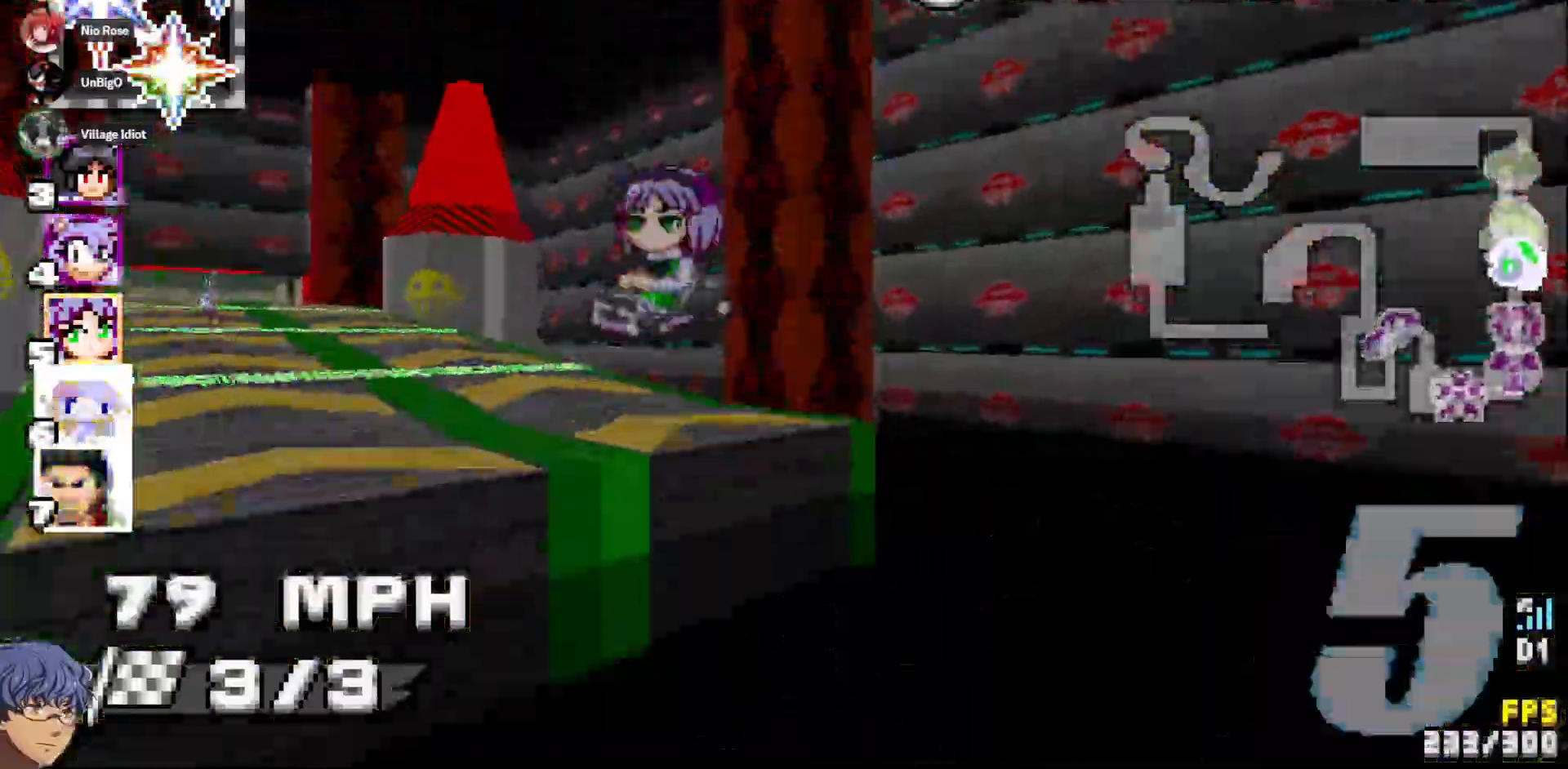
Gameplay with a controller (PlayStation layout); each line is a JSON object with the inputs held at the frame after it (dt_ms = milliseconds from this image to that frame). "events" lists button and stick changes between this image and that frame as [ms after this image, input, new state], when the widget could be followed in between. Not read: L3 R3 SELECT TOUCHPAD.
{"dt_ms": 500, "buttons": ["CROSS"], "left_stick": "left", "right_stick": "center", "events": [[100, "left_stick", "left"], [117, "R1", "up"], [267, "L1", "down"], [433, "L1", "up"], [483, "right_stick", "center"]]}
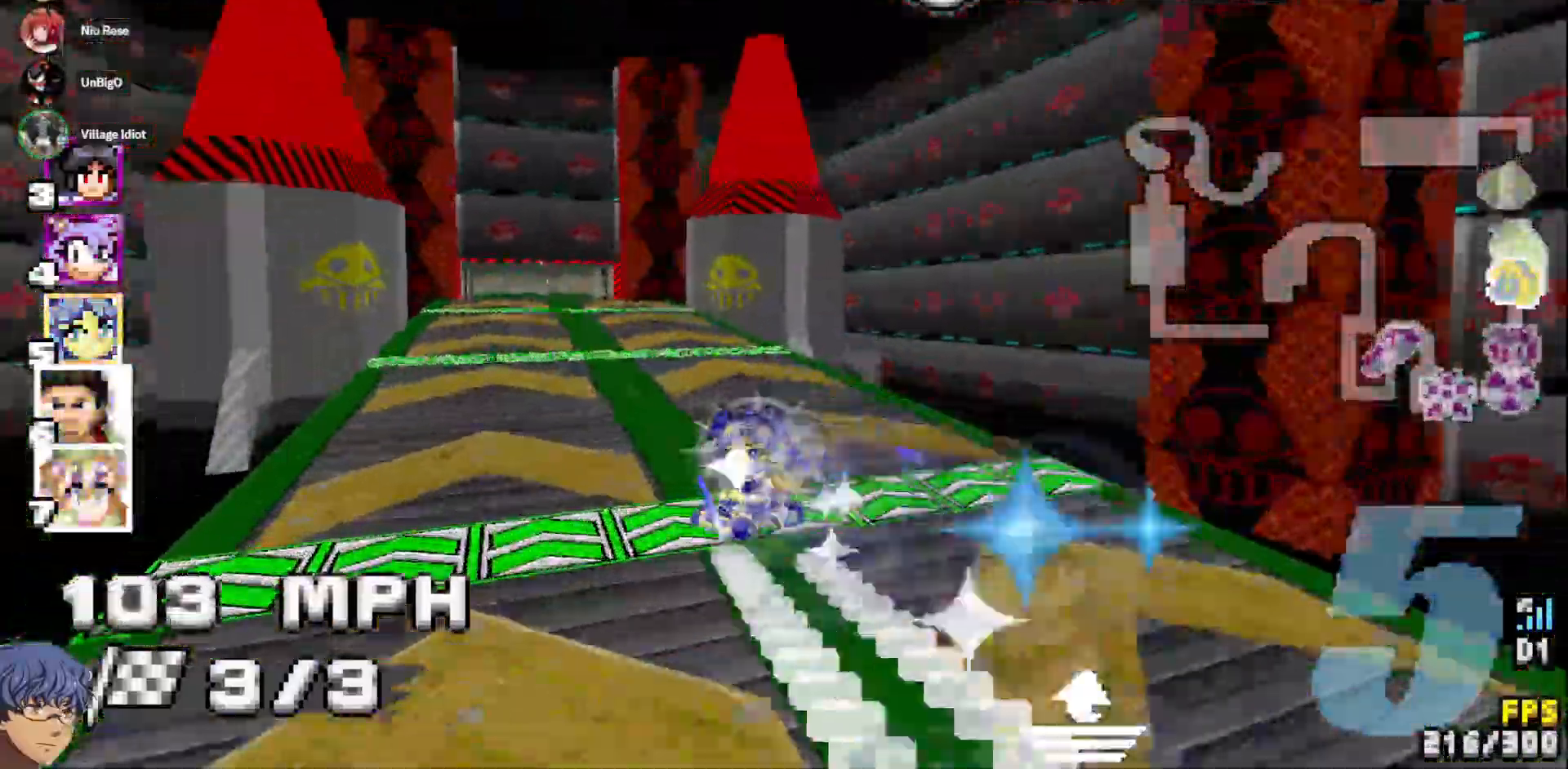
{"dt_ms": 1000, "buttons": ["CROSS", "R1"], "left_stick": "center", "right_stick": "up-right"}
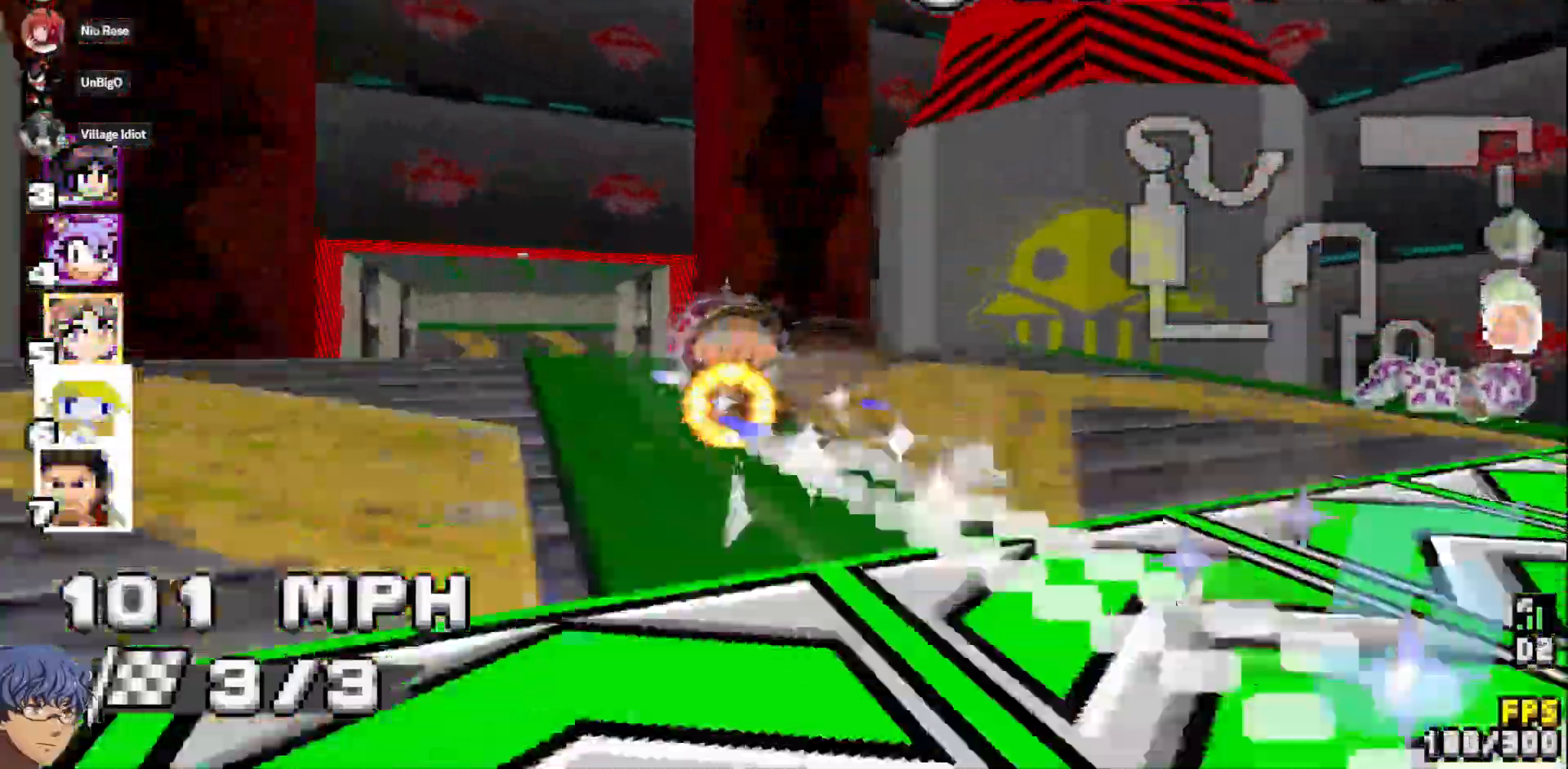
{"dt_ms": 500, "buttons": ["CROSS", "R1"], "left_stick": "down-right", "right_stick": "center", "events": [[67, "left_stick", "right"], [283, "left_stick", "center"], [417, "right_stick", "center"], [467, "left_stick", "down-right"]]}
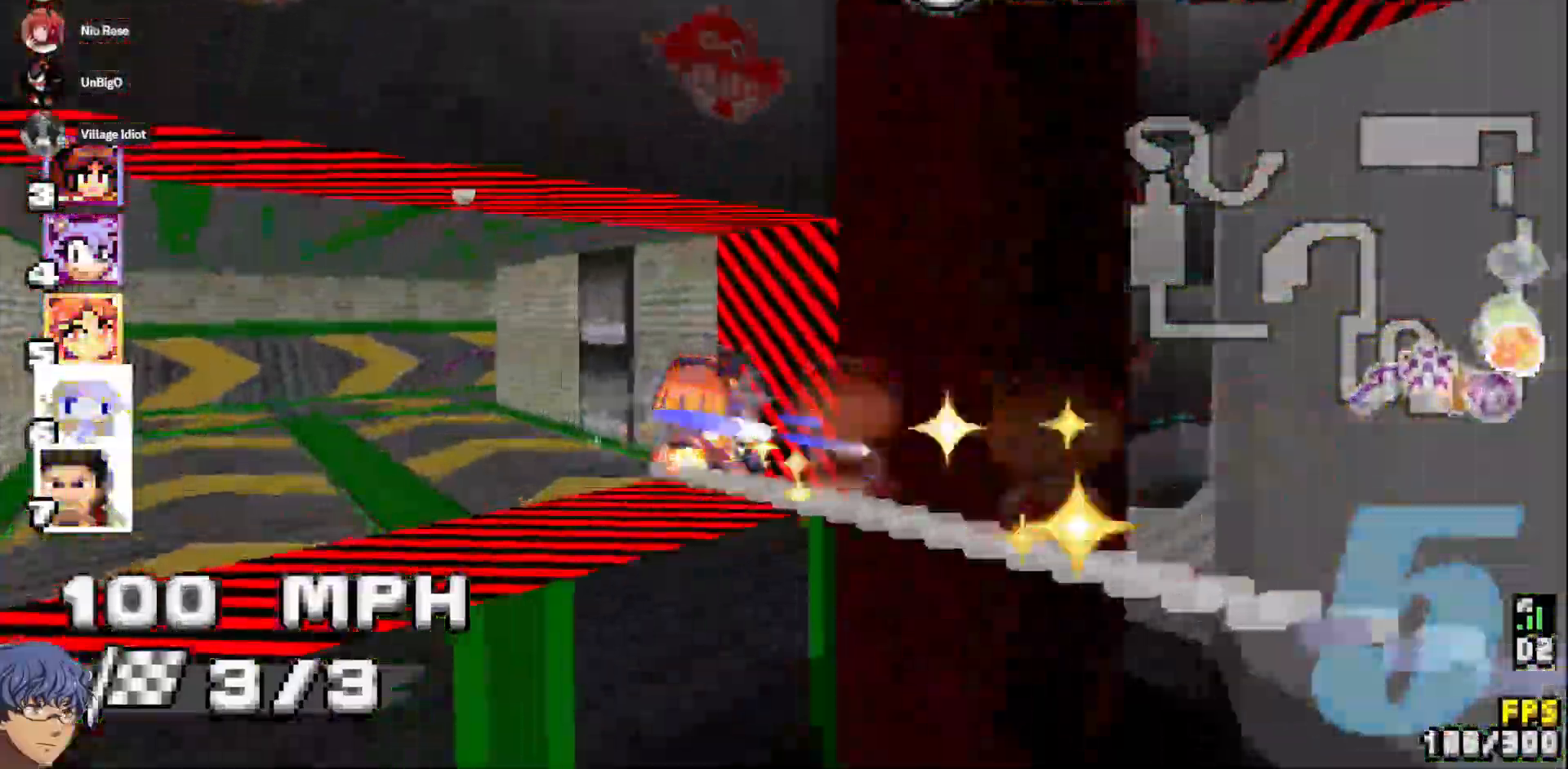
{"dt_ms": 500, "buttons": ["CROSS", "R1"], "left_stick": "center", "right_stick": "center", "events": [[183, "left_stick", "center"], [350, "left_stick", "down-right"], [483, "left_stick", "center"]]}
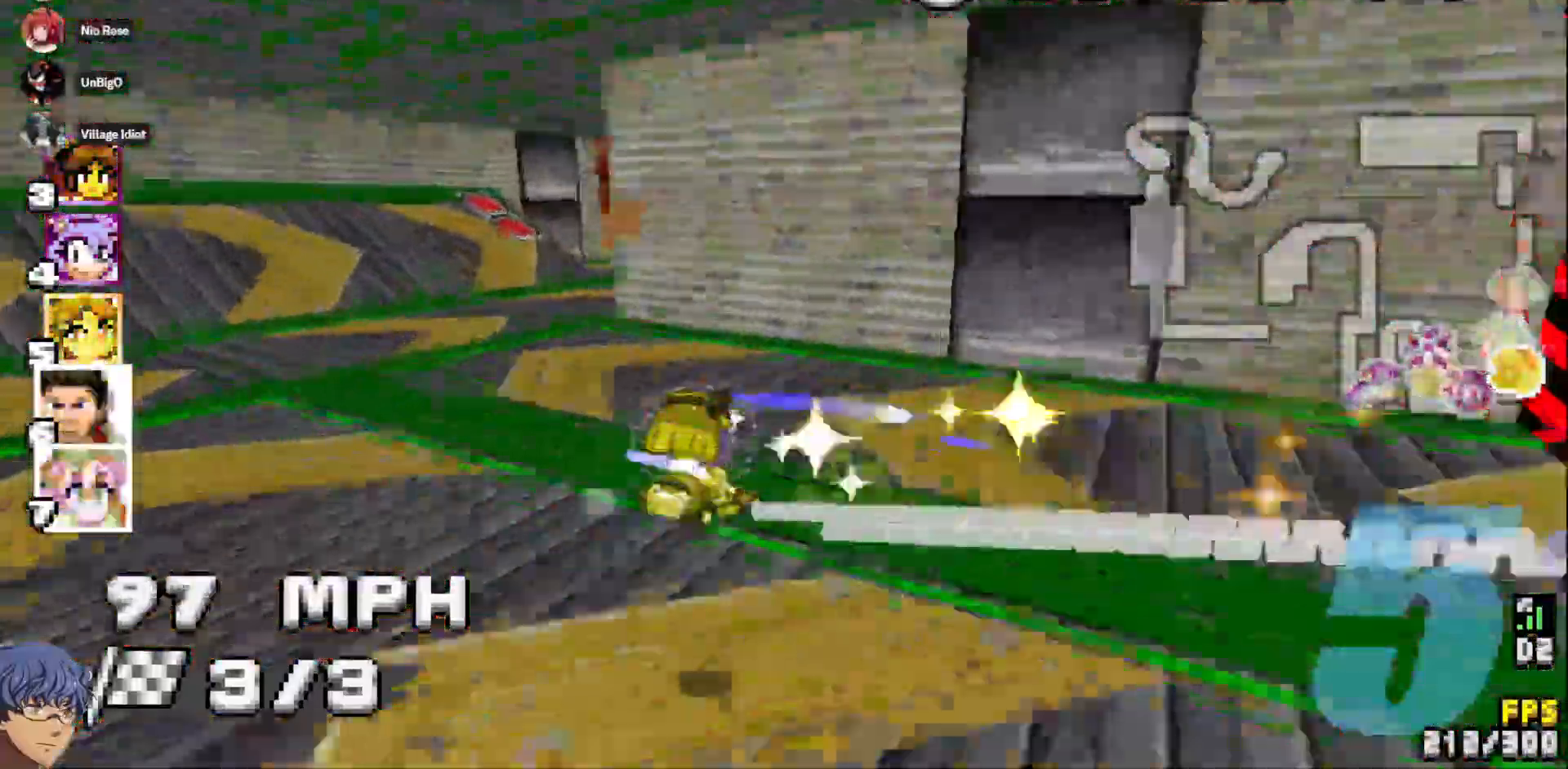
{"dt_ms": 500, "buttons": ["CROSS", "R1"], "left_stick": "right", "right_stick": "center"}
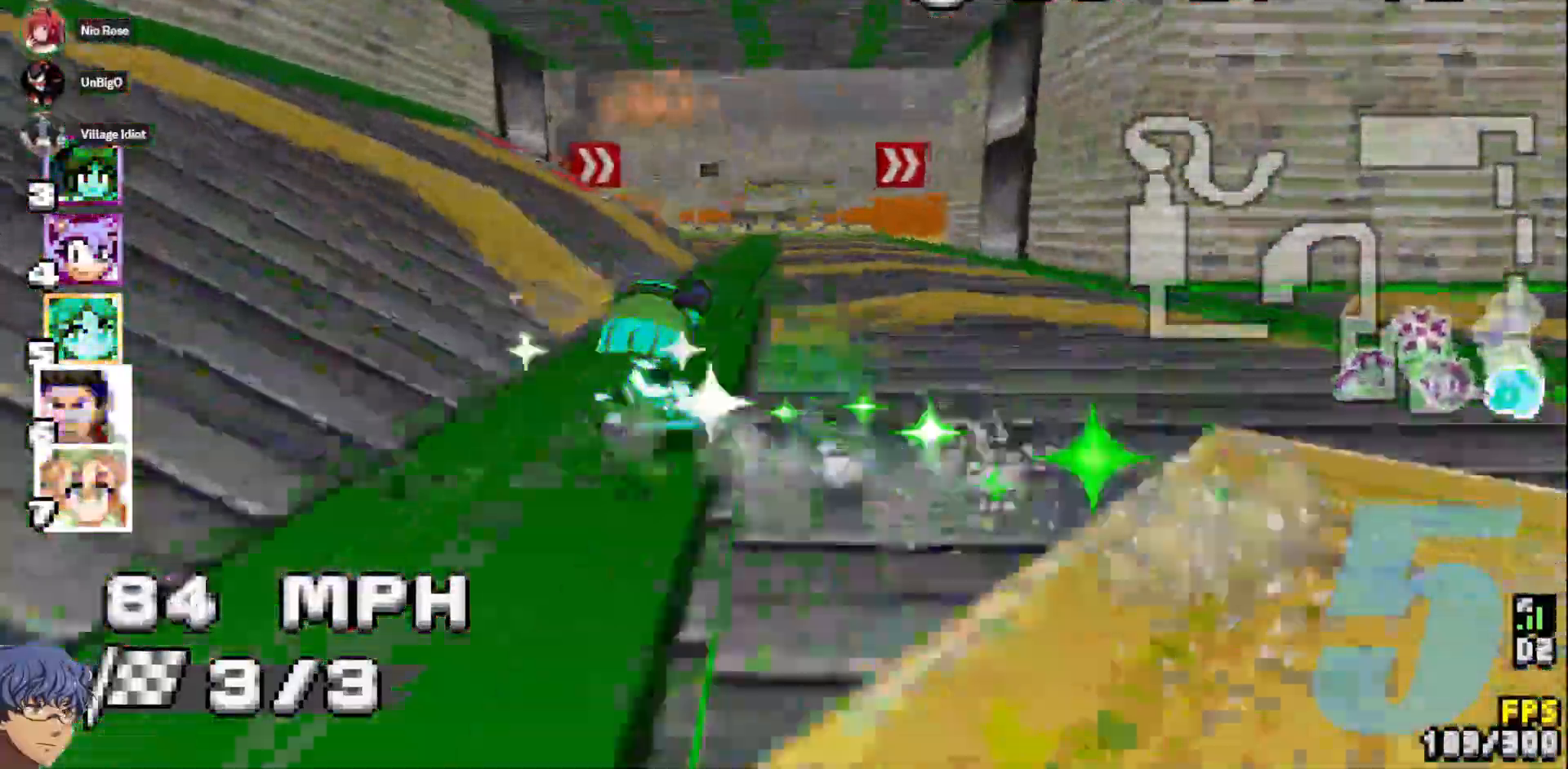
{"dt_ms": 500, "buttons": ["CROSS", "R1"], "left_stick": "left", "right_stick": "center", "events": [[83, "SQUARE", "down"], [133, "left_stick", "left"], [200, "SQUARE", "up"], [283, "left_stick", "down-left"], [333, "left_stick", "center"], [500, "left_stick", "left"]]}